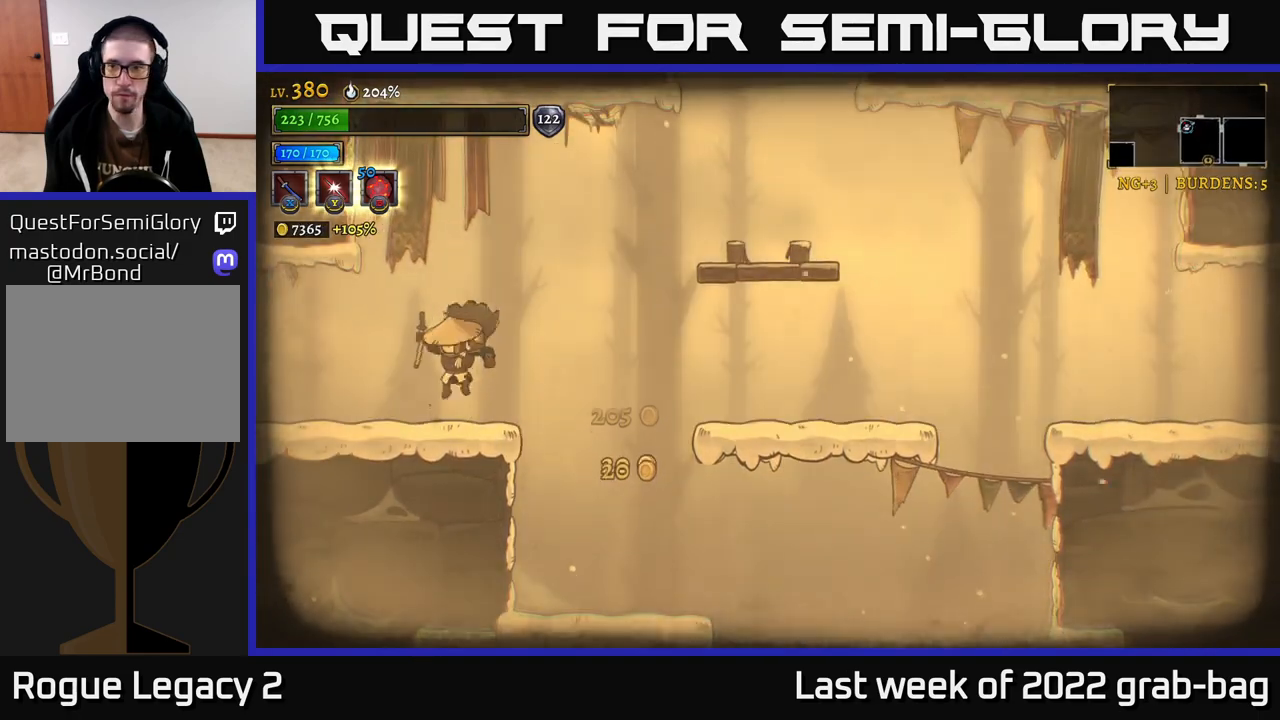
Gameplay with a controller (Xbox layout); each line is a JSON object with the inputs held at the frame after it. "events" lists button and stick changes between this image and that frame as [ms after this image, input, new state], when the widget could be followed in between.
{"buttons": [], "left_stick": "right", "right_stick": "center", "events": [[117, "left_stick", "right"], [233, "A", "down"], [500, "A", "up"]]}
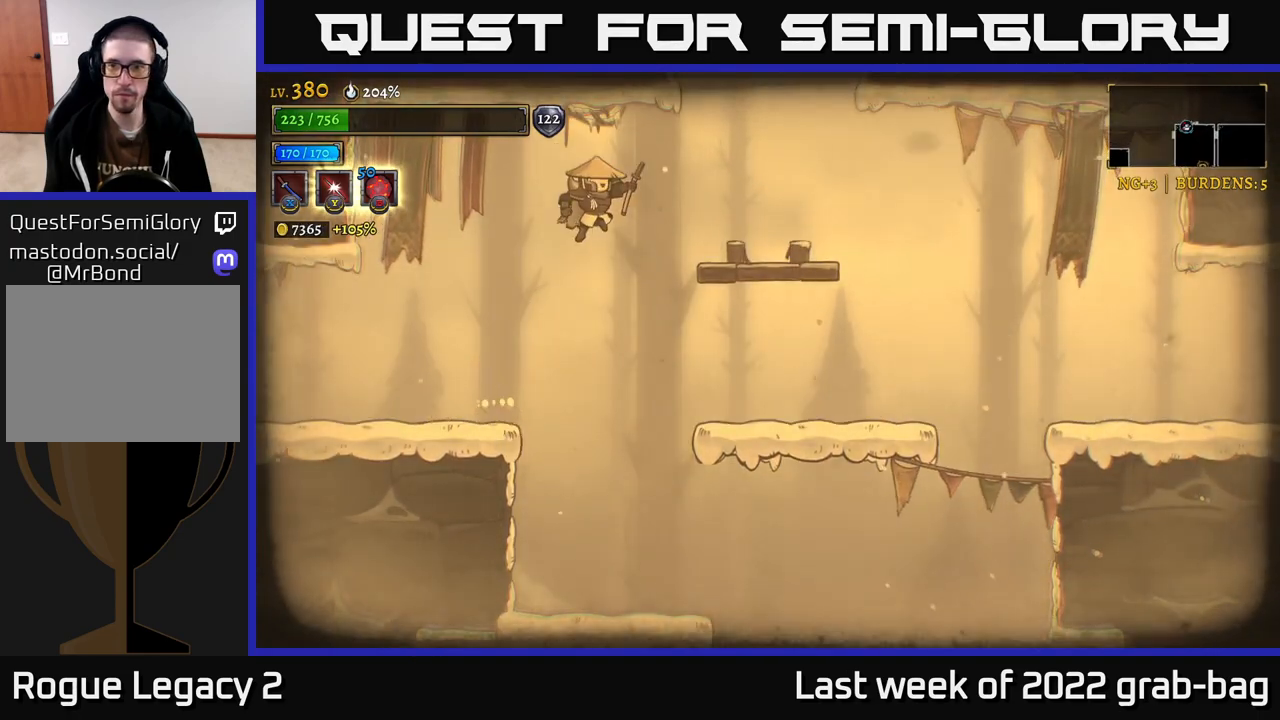
{"buttons": [], "left_stick": "right", "right_stick": "down", "events": [[117, "left_stick", "left"], [383, "right_stick", "down"], [433, "left_stick", "right"]]}
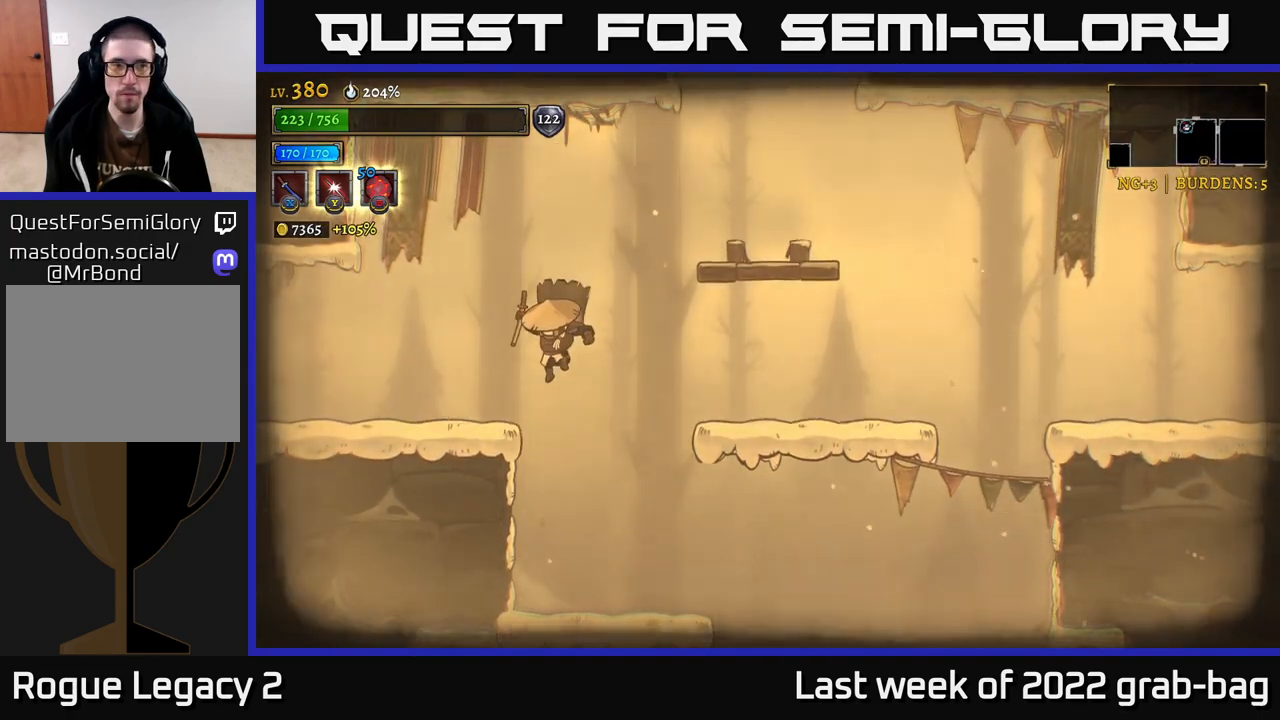
{"buttons": [], "left_stick": "right", "right_stick": "down", "events": []}
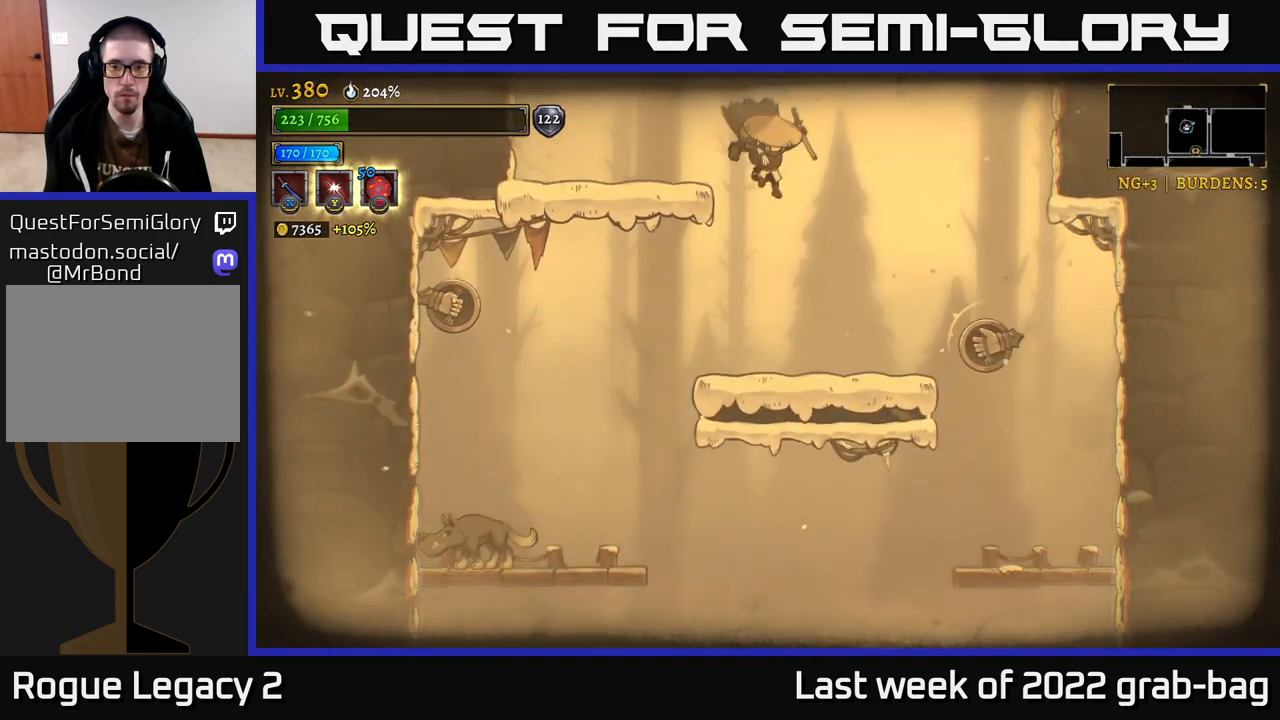
{"buttons": [], "left_stick": "center", "right_stick": "center", "events": [[117, "right_stick", "center"], [133, "left_stick", "center"], [233, "X", "down"], [350, "X", "up"]]}
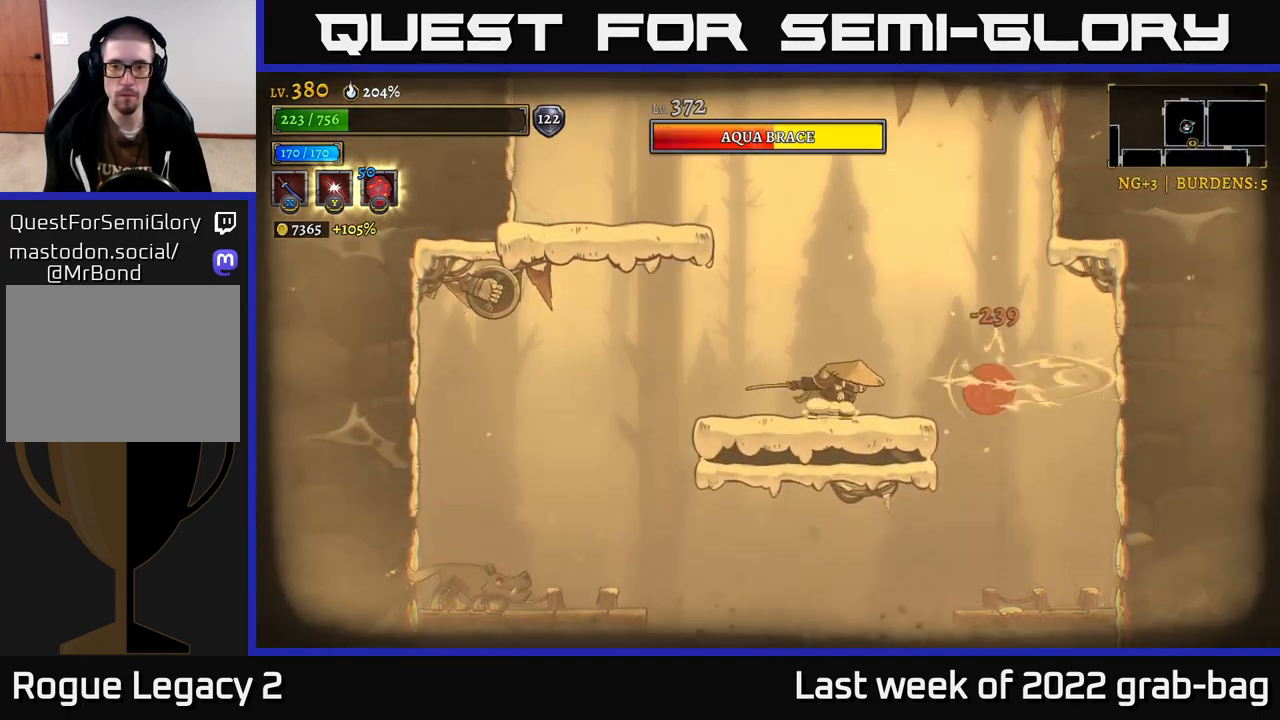
{"buttons": ["X"], "left_stick": "center", "right_stick": "center", "events": [[400, "X", "down"]]}
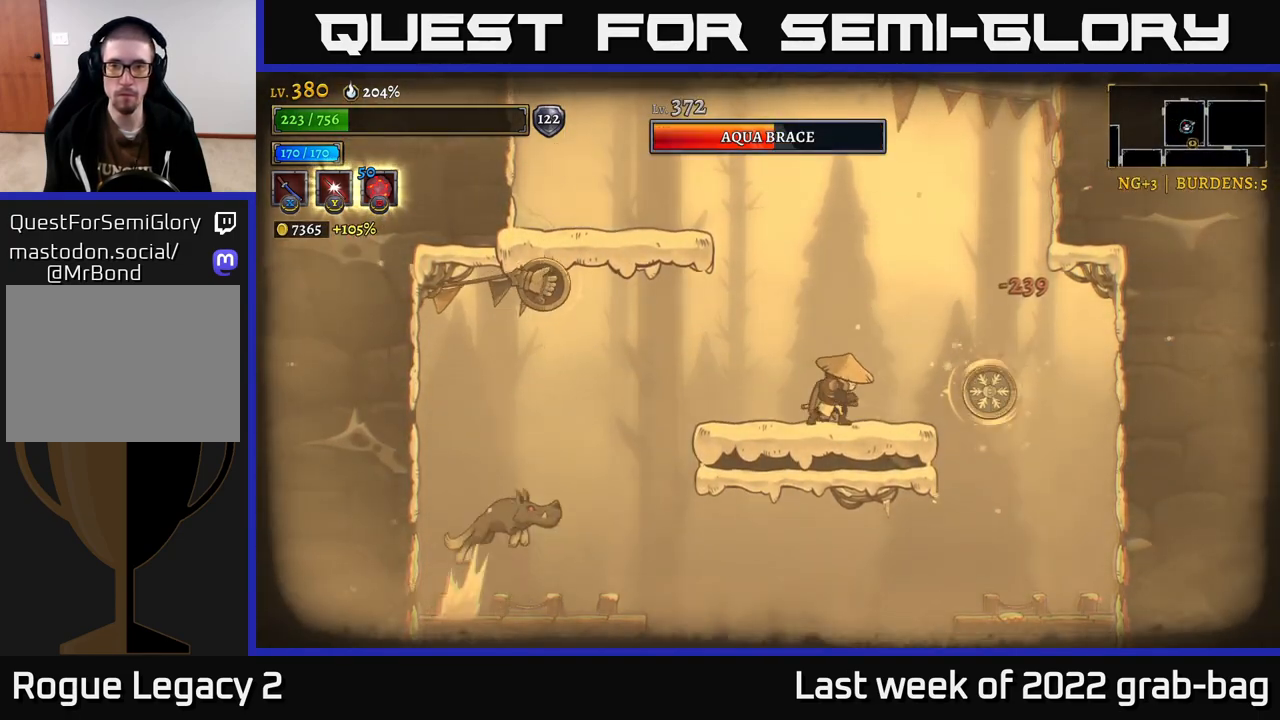
{"buttons": ["A"], "left_stick": "right", "right_stick": "center", "events": [[17, "X", "up"], [400, "A", "down"], [433, "left_stick", "right"]]}
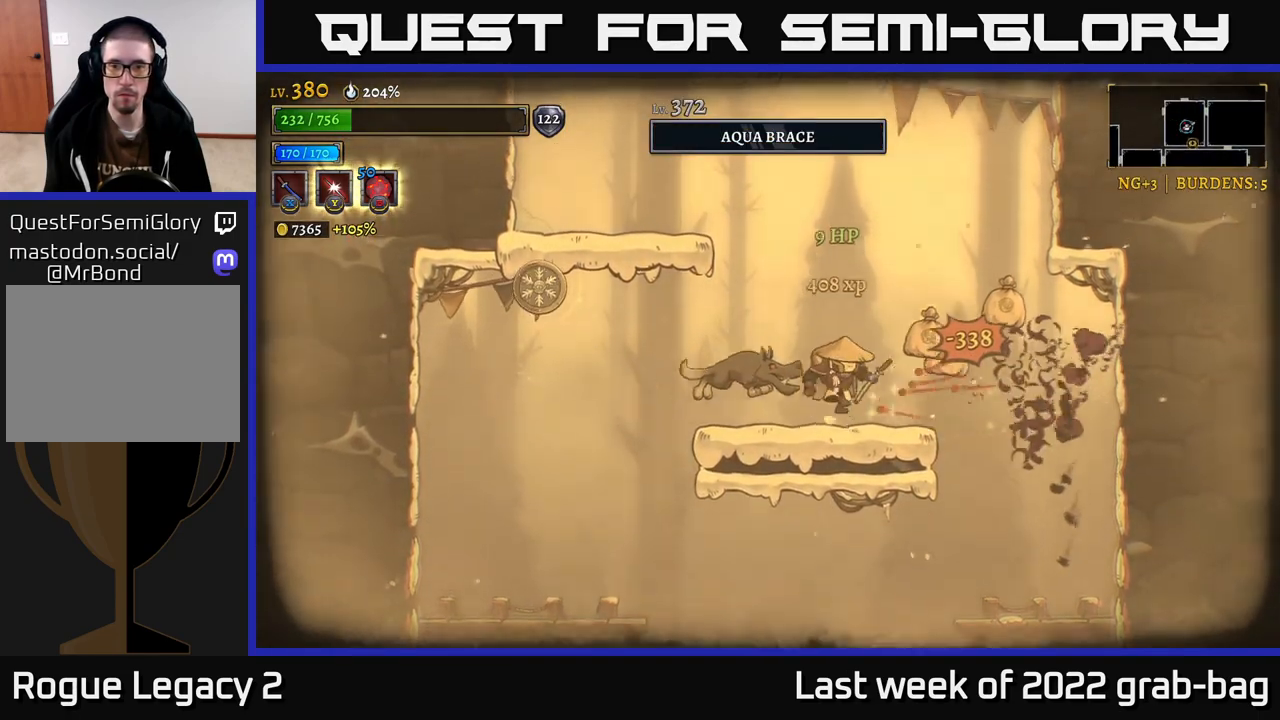
{"buttons": ["A"], "left_stick": "left", "right_stick": "center", "events": [[217, "left_stick", "left"]]}
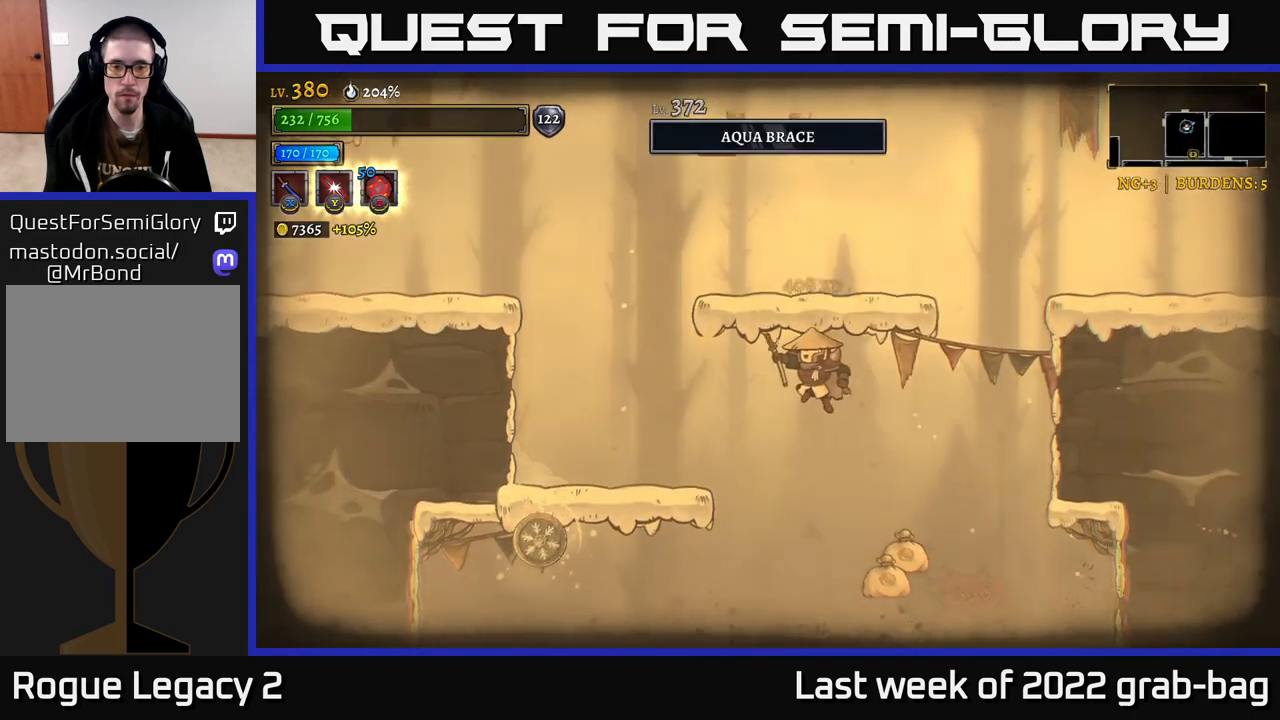
{"buttons": [], "left_stick": "left", "right_stick": "center", "events": [[183, "A", "up"], [267, "A", "down"], [433, "A", "up"]]}
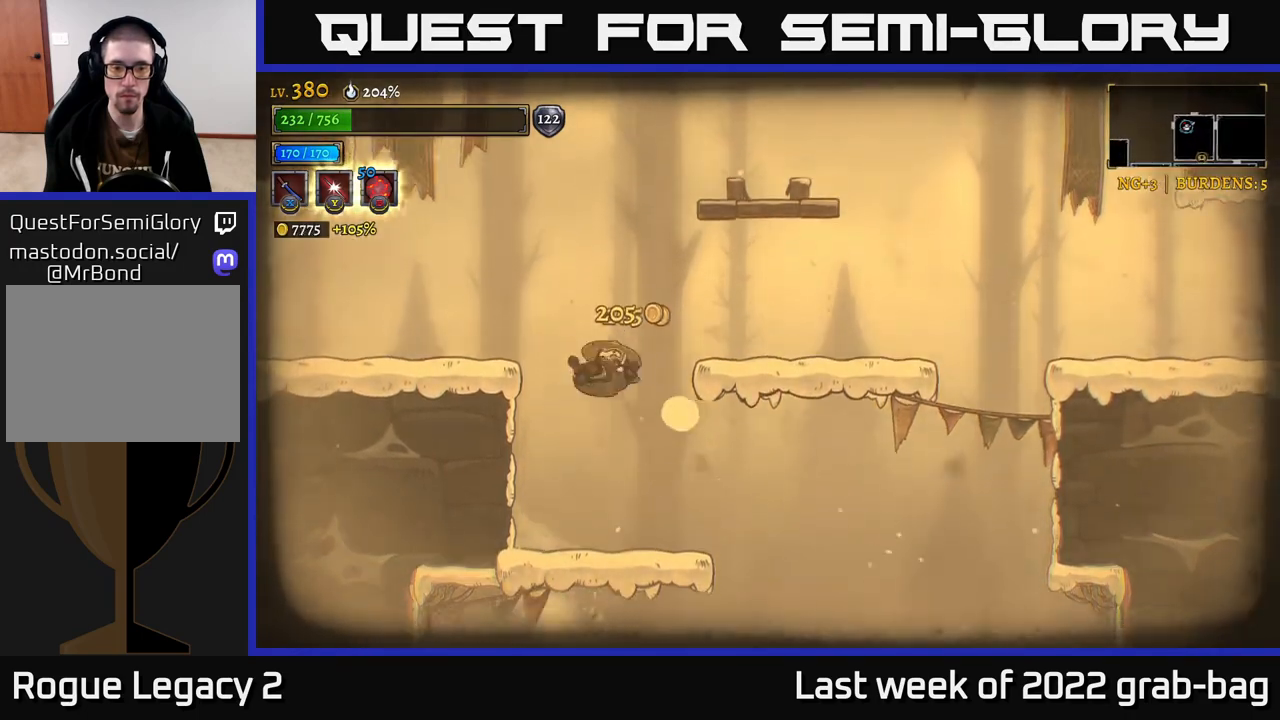
{"buttons": [], "left_stick": "center", "right_stick": "center", "events": [[150, "left_stick", "center"], [283, "left_stick", "right"], [483, "left_stick", "center"]]}
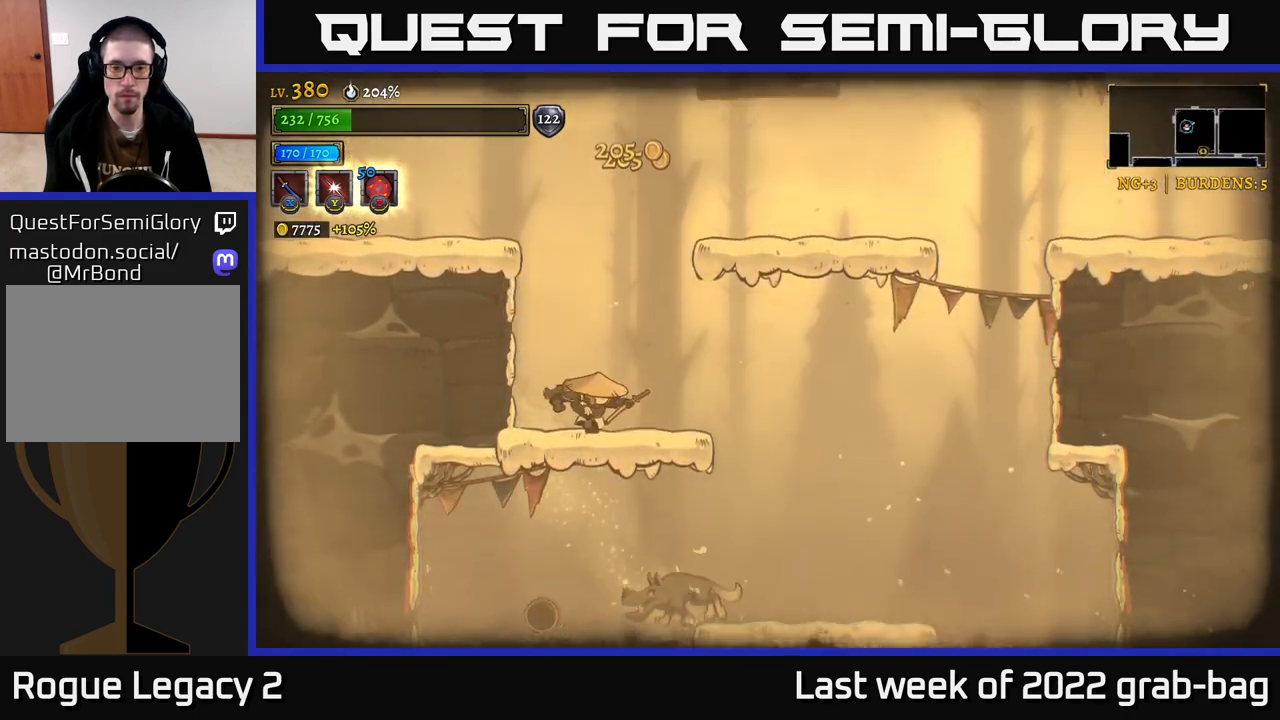
{"buttons": [], "left_stick": "right", "right_stick": "center", "events": [[383, "left_stick", "right"]]}
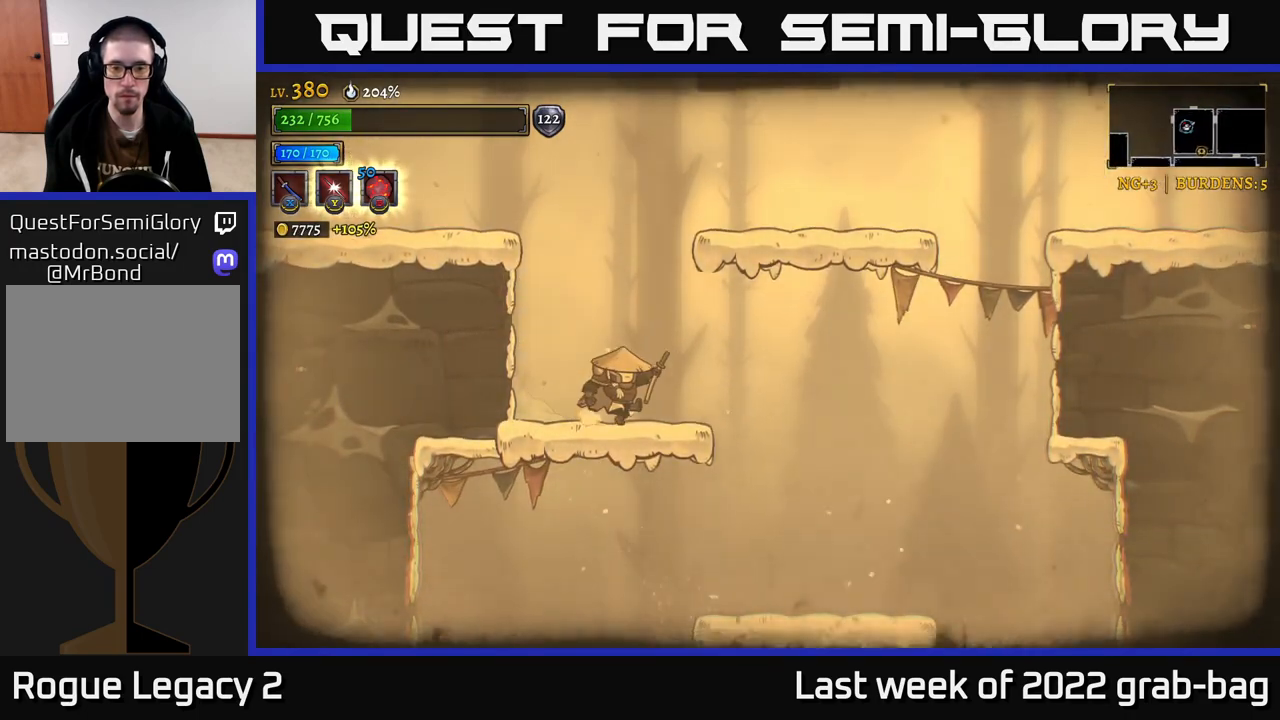
{"buttons": [], "left_stick": "right", "right_stick": "down", "events": [[500, "right_stick", "down"]]}
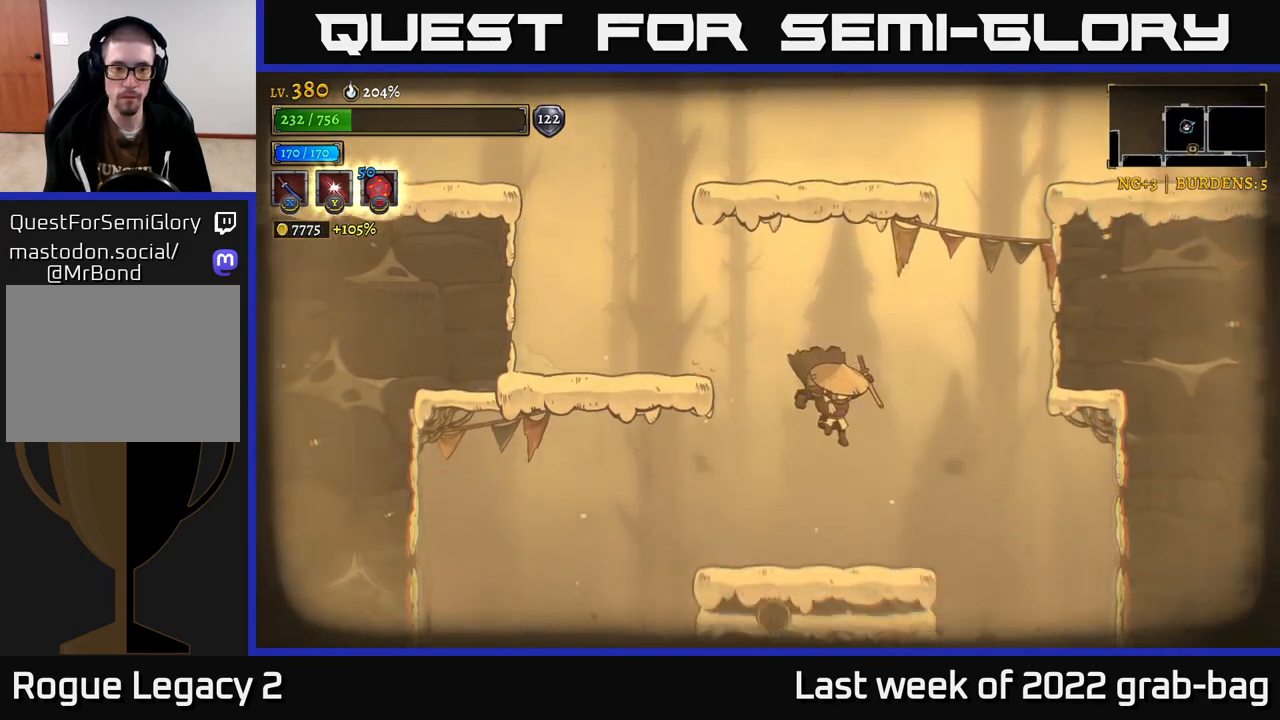
{"buttons": [], "left_stick": "center", "right_stick": "center", "events": [[100, "left_stick", "center"], [217, "right_stick", "center"]]}
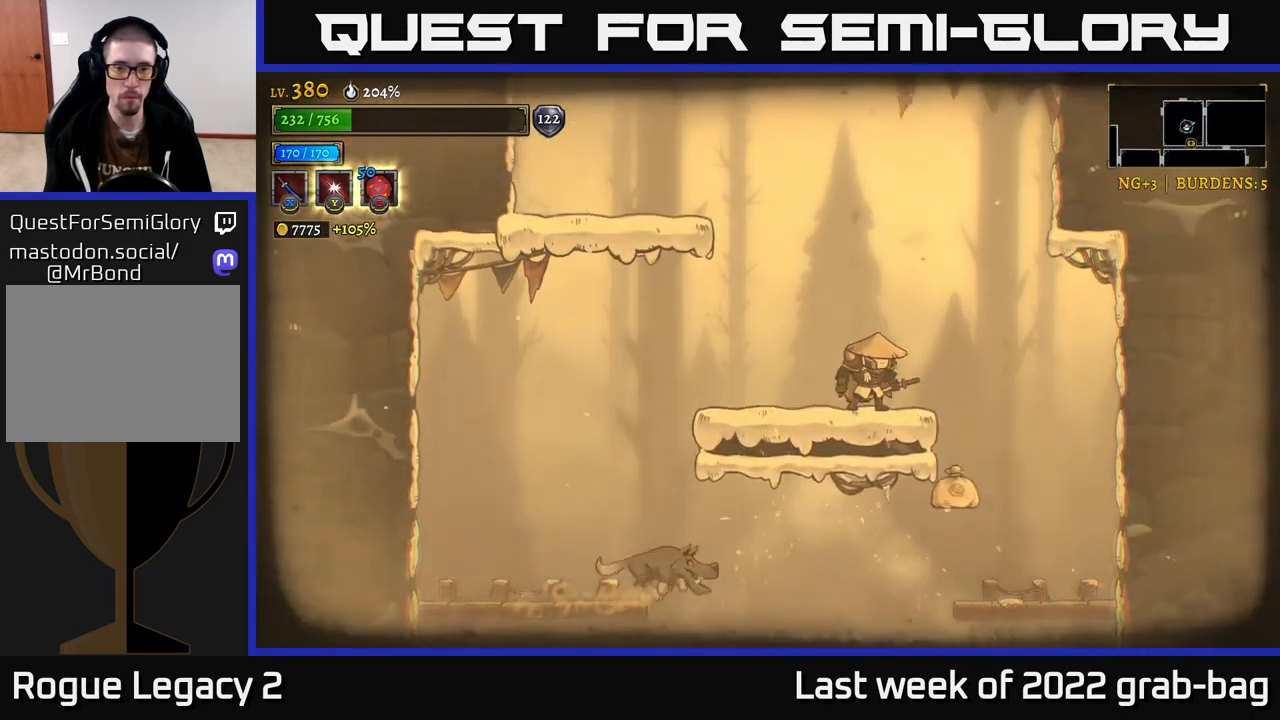
{"buttons": [], "left_stick": "right", "right_stick": "center", "events": [[417, "left_stick", "right"]]}
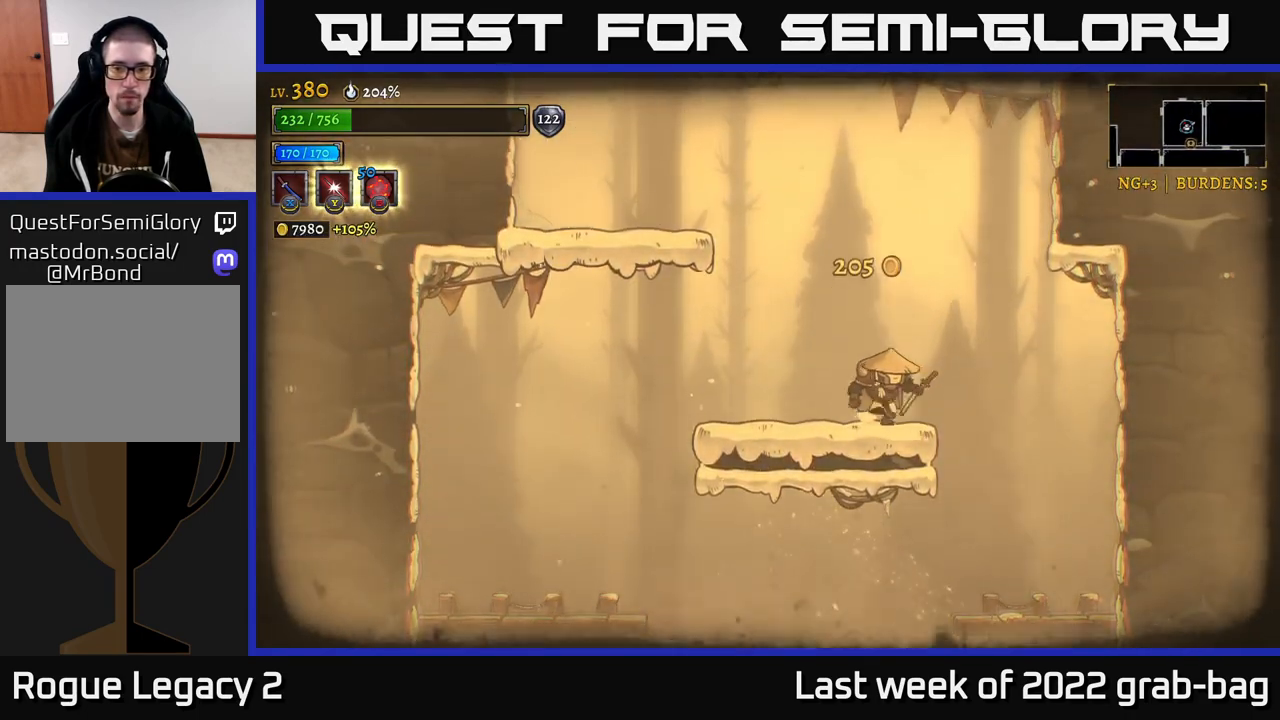
{"buttons": ["X"], "left_stick": "left", "right_stick": "center", "events": [[450, "left_stick", "left"], [500, "X", "down"]]}
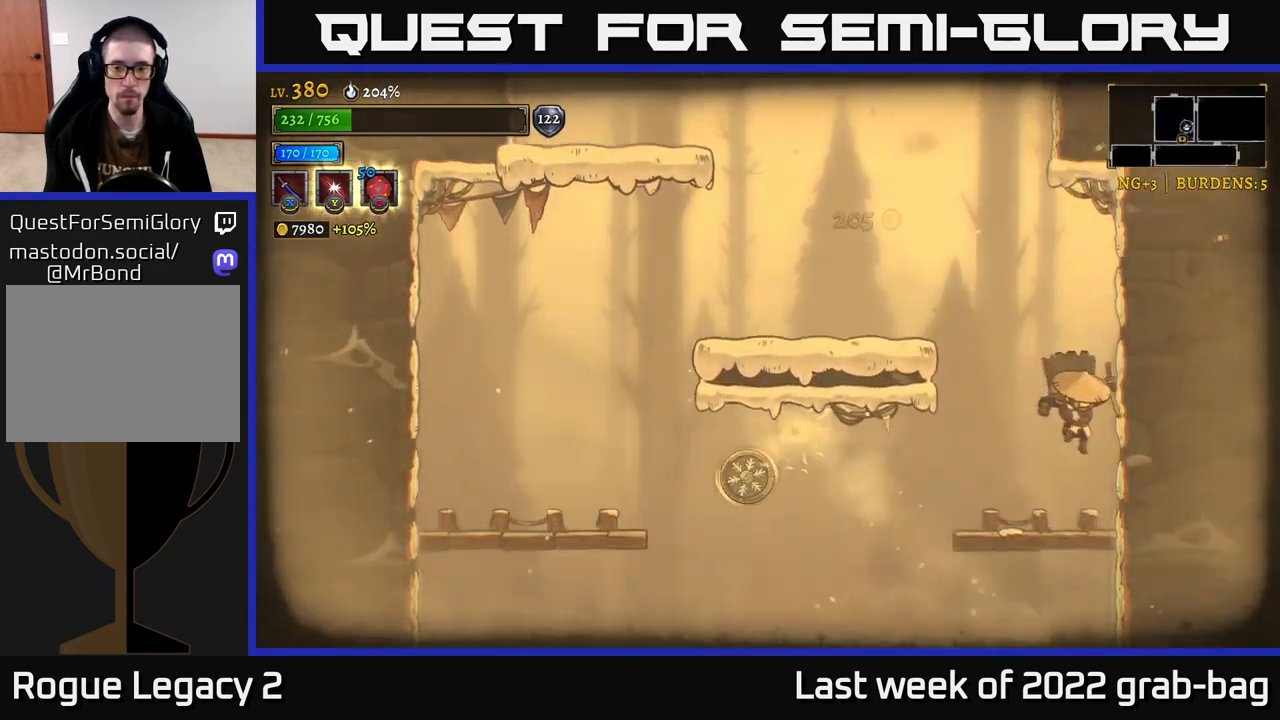
{"buttons": [], "left_stick": "center", "right_stick": "center", "events": [[83, "left_stick", "center"], [117, "X", "up"]]}
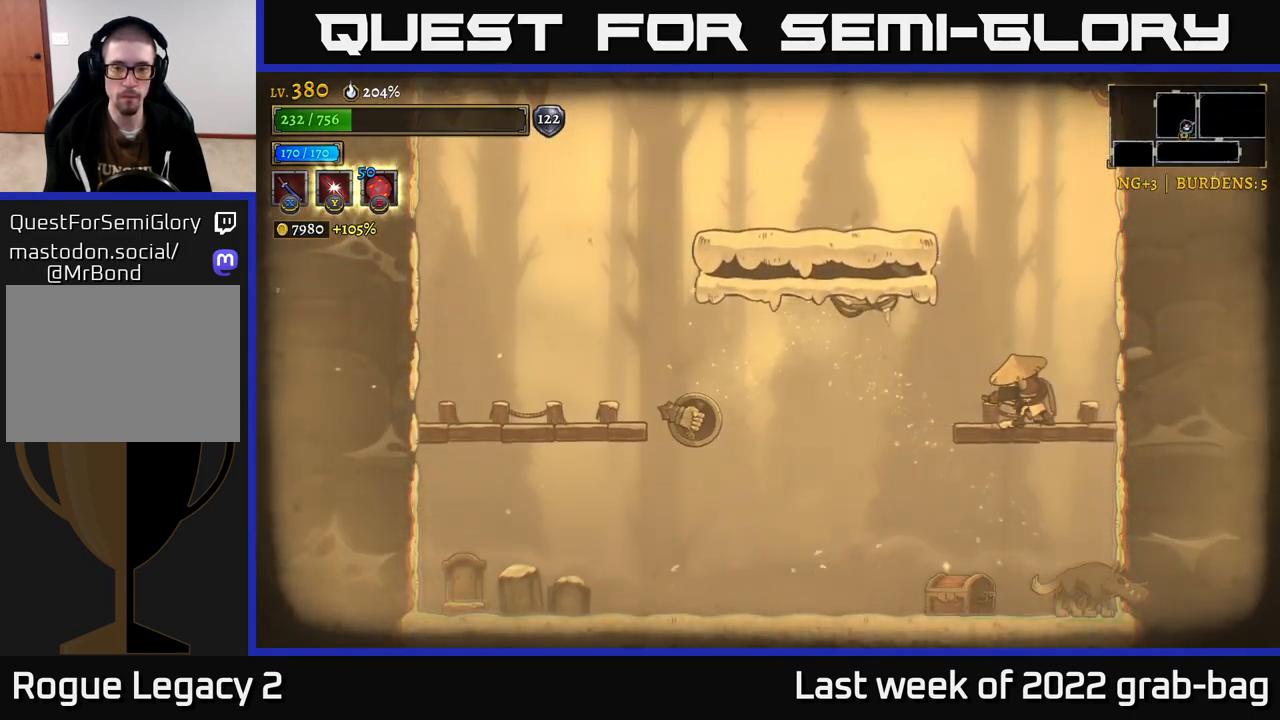
{"buttons": [], "left_stick": "center", "right_stick": "center", "events": [[83, "left_stick", "left"], [167, "X", "down"], [283, "left_stick", "center"], [300, "X", "up"]]}
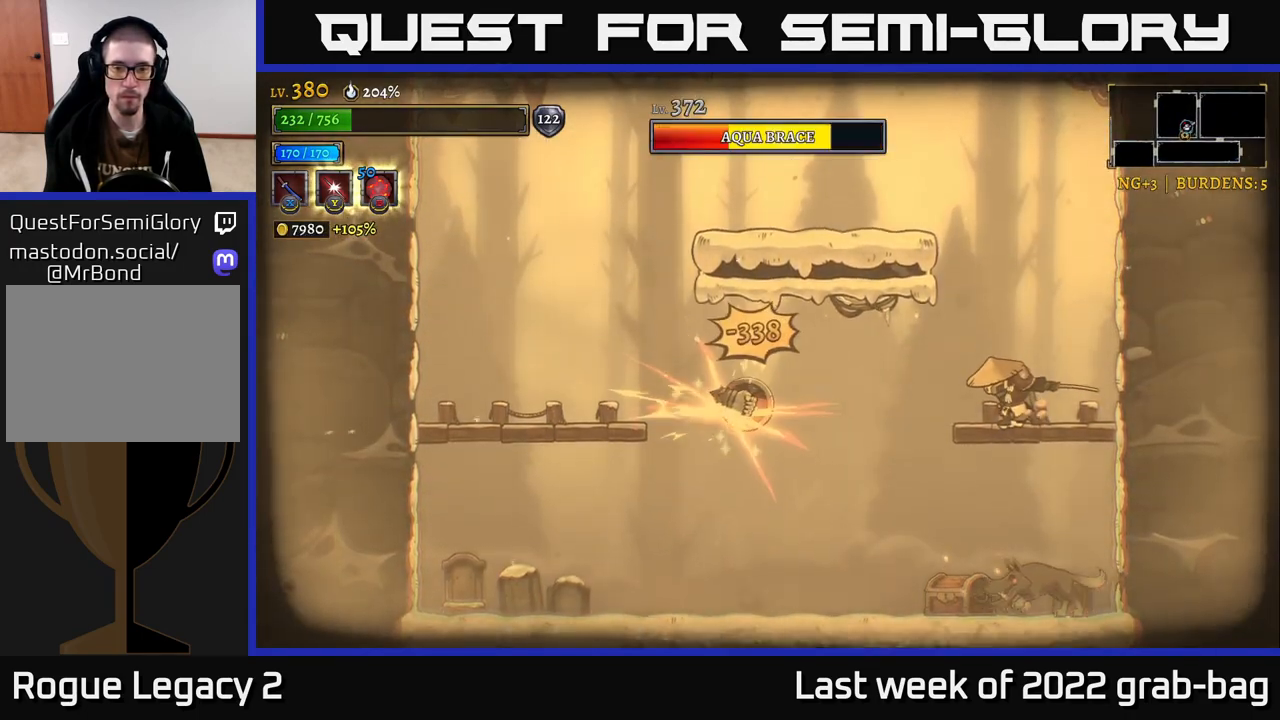
{"buttons": [], "left_stick": "center", "right_stick": "center", "events": [[300, "X", "down"], [467, "X", "up"]]}
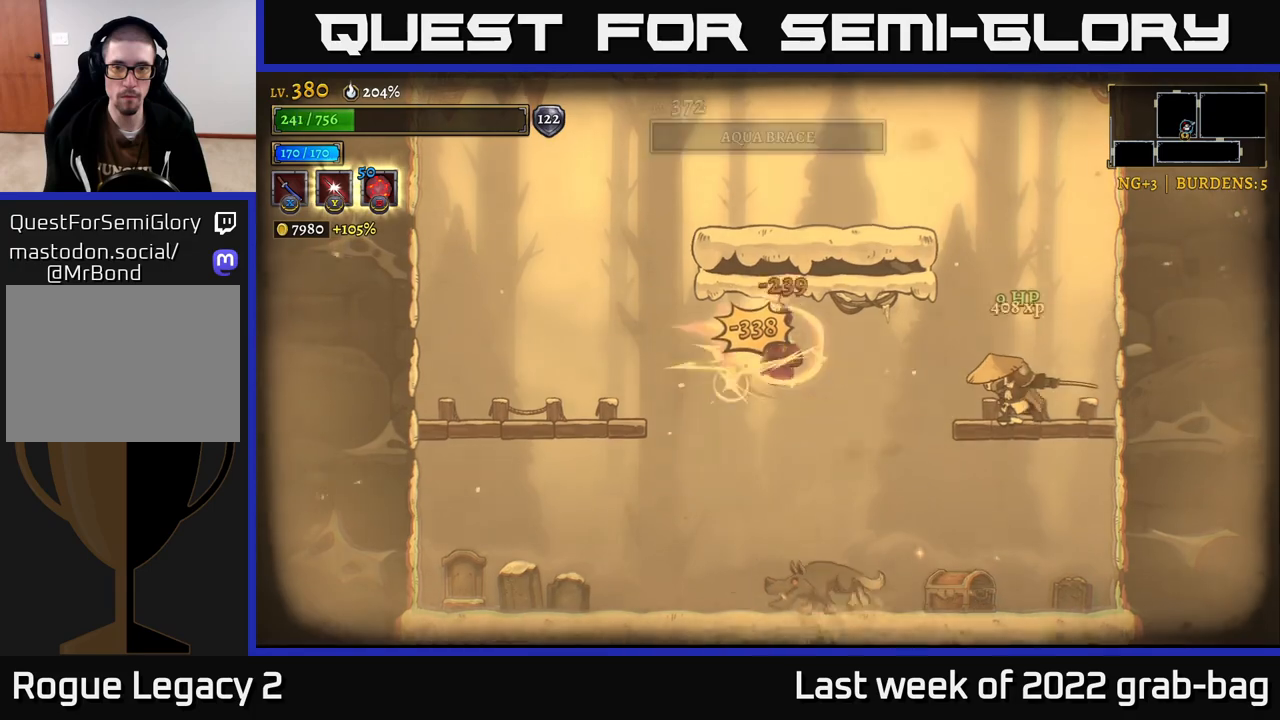
{"buttons": [], "left_stick": "left", "right_stick": "center", "events": [[317, "left_stick", "left"]]}
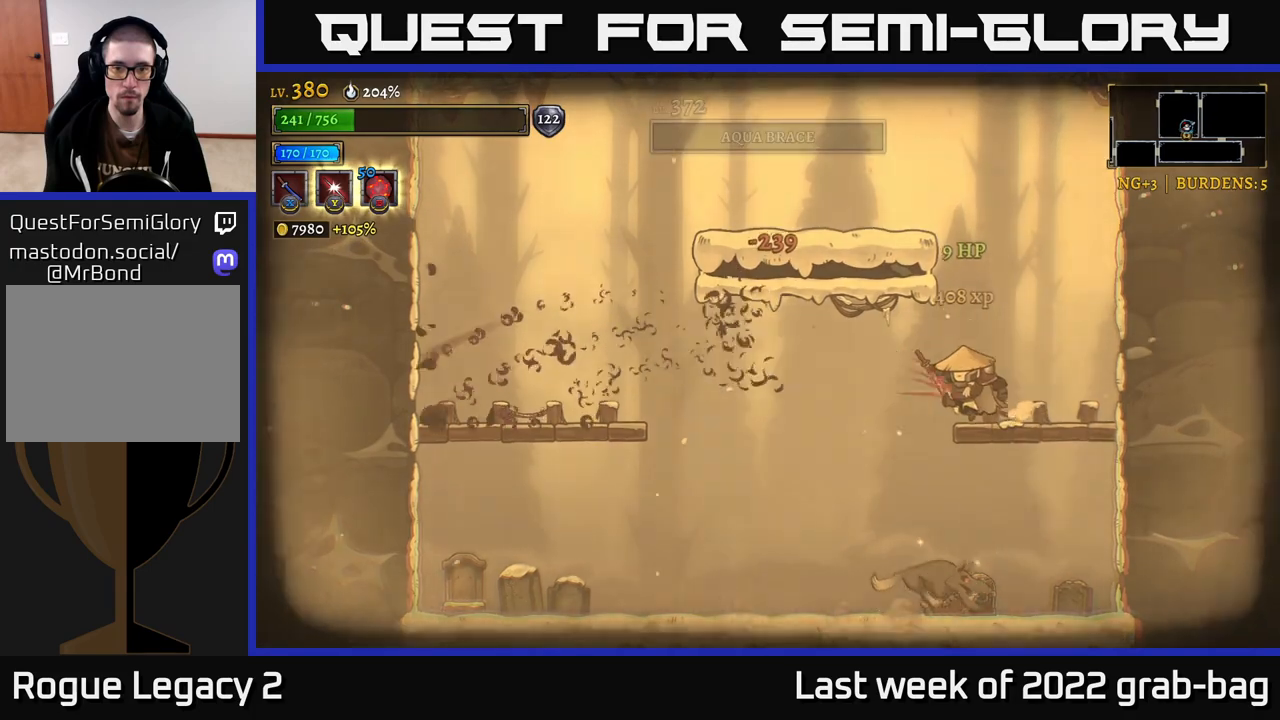
{"buttons": [], "left_stick": "left", "right_stick": "center", "events": [[50, "left_stick", "up-left"], [350, "left_stick", "right"], [400, "X", "down"], [483, "X", "up"], [500, "left_stick", "left"]]}
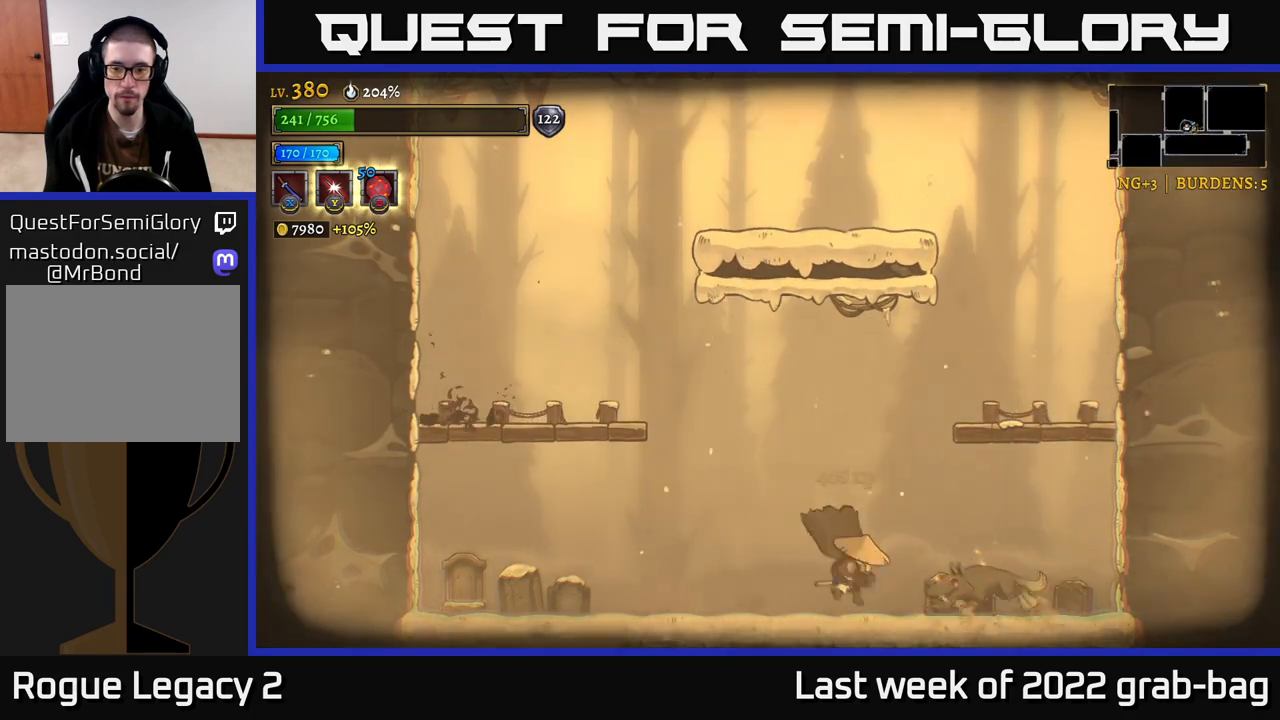
{"buttons": [], "left_stick": "left", "right_stick": "center", "events": [[167, "A", "down"], [317, "A", "up"]]}
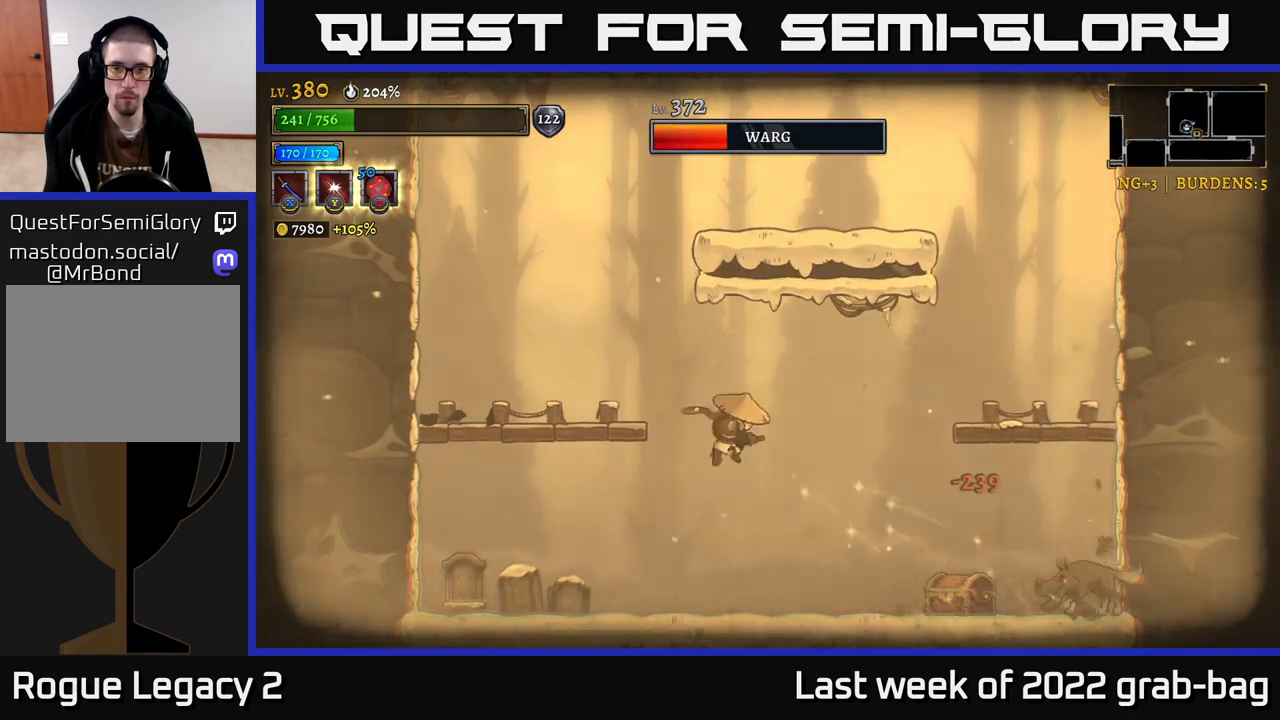
{"buttons": [], "left_stick": "left", "right_stick": "center", "events": [[100, "left_stick", "right"], [150, "X", "down"], [267, "X", "up"], [283, "left_stick", "left"]]}
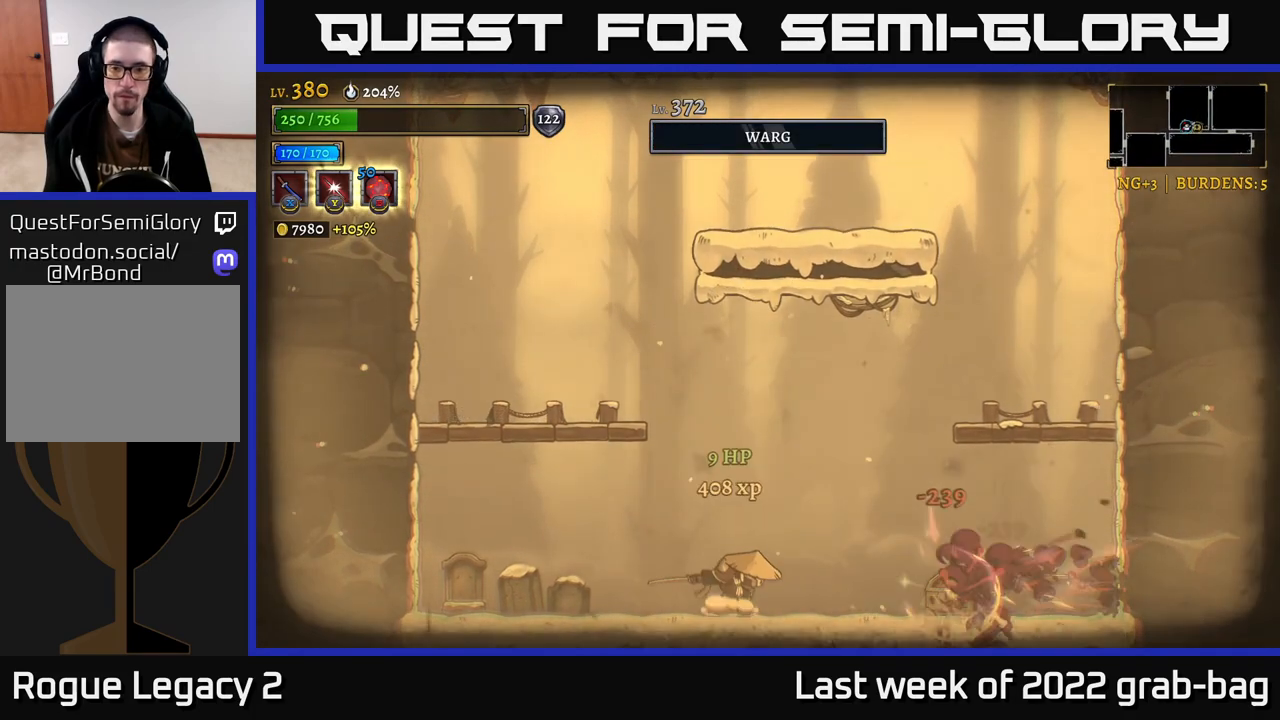
{"buttons": [], "left_stick": "center", "right_stick": "center", "events": [[183, "X", "down"], [333, "X", "up"], [433, "left_stick", "center"]]}
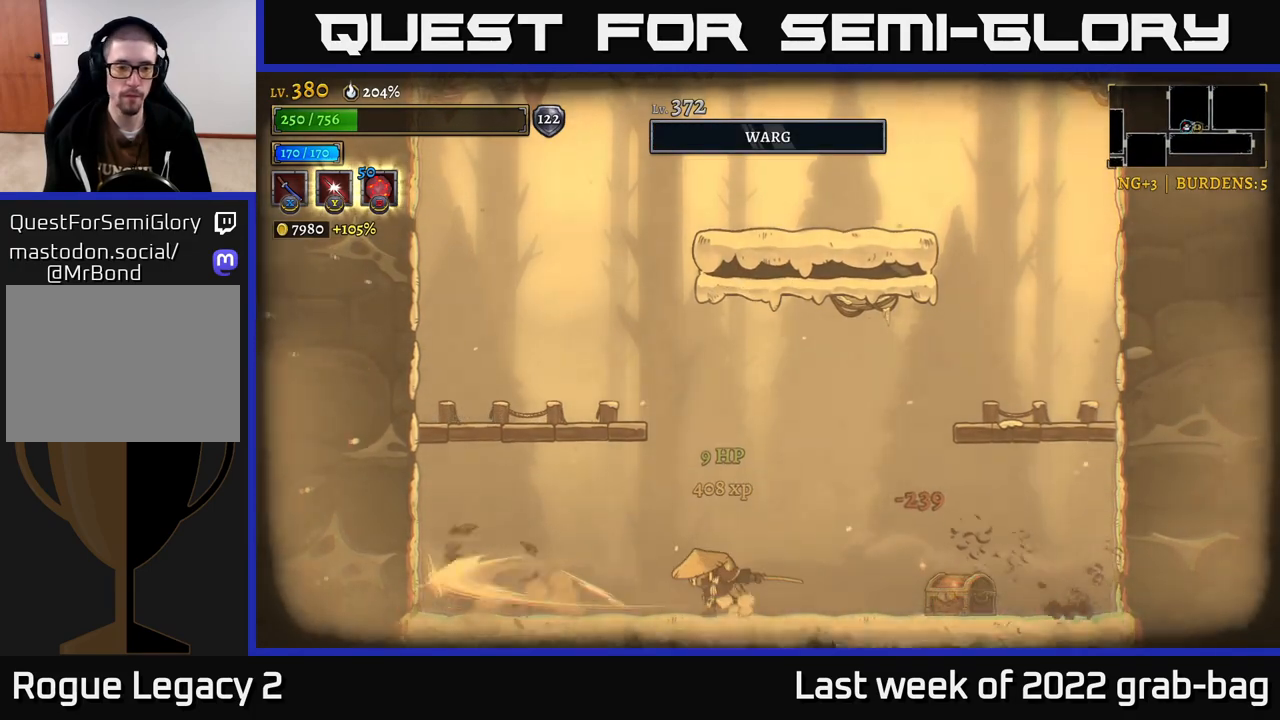
{"buttons": [], "left_stick": "right", "right_stick": "center", "events": [[100, "left_stick", "right"], [283, "R2", "down"], [417, "R2", "up"]]}
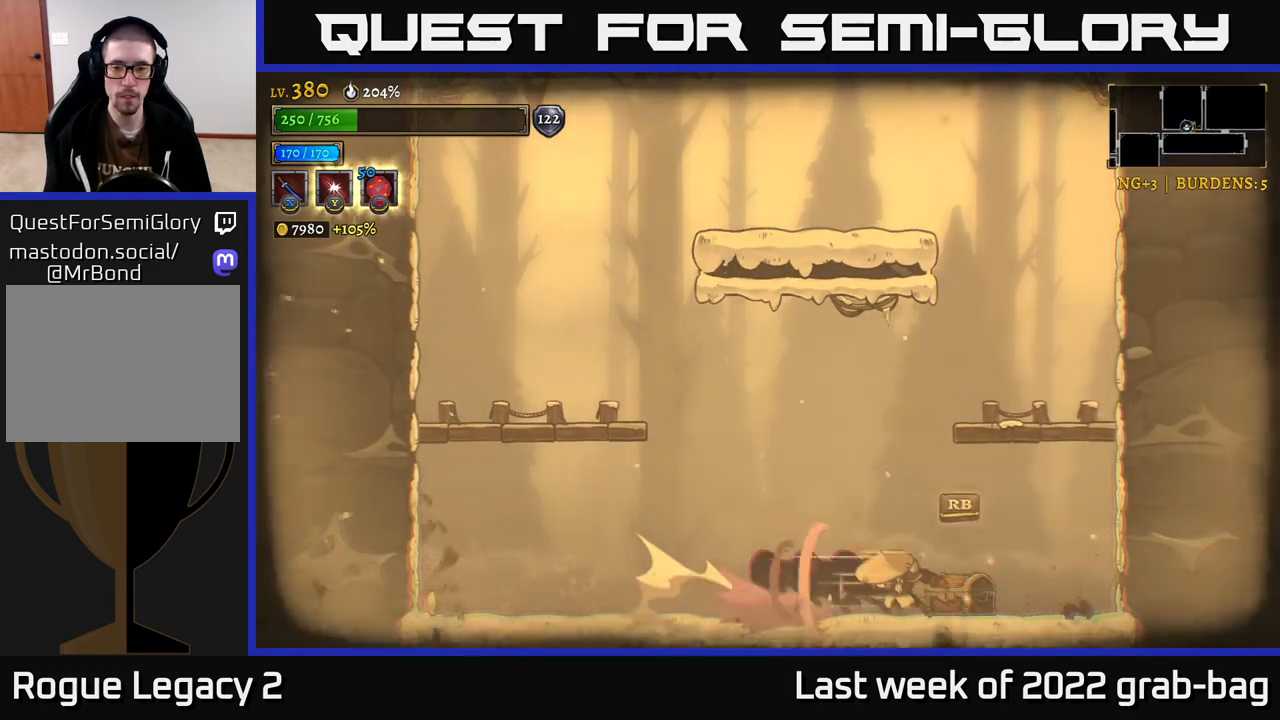
{"buttons": [], "left_stick": "left", "right_stick": "center", "events": [[50, "R1", "down"], [150, "R1", "up"], [350, "left_stick", "left"]]}
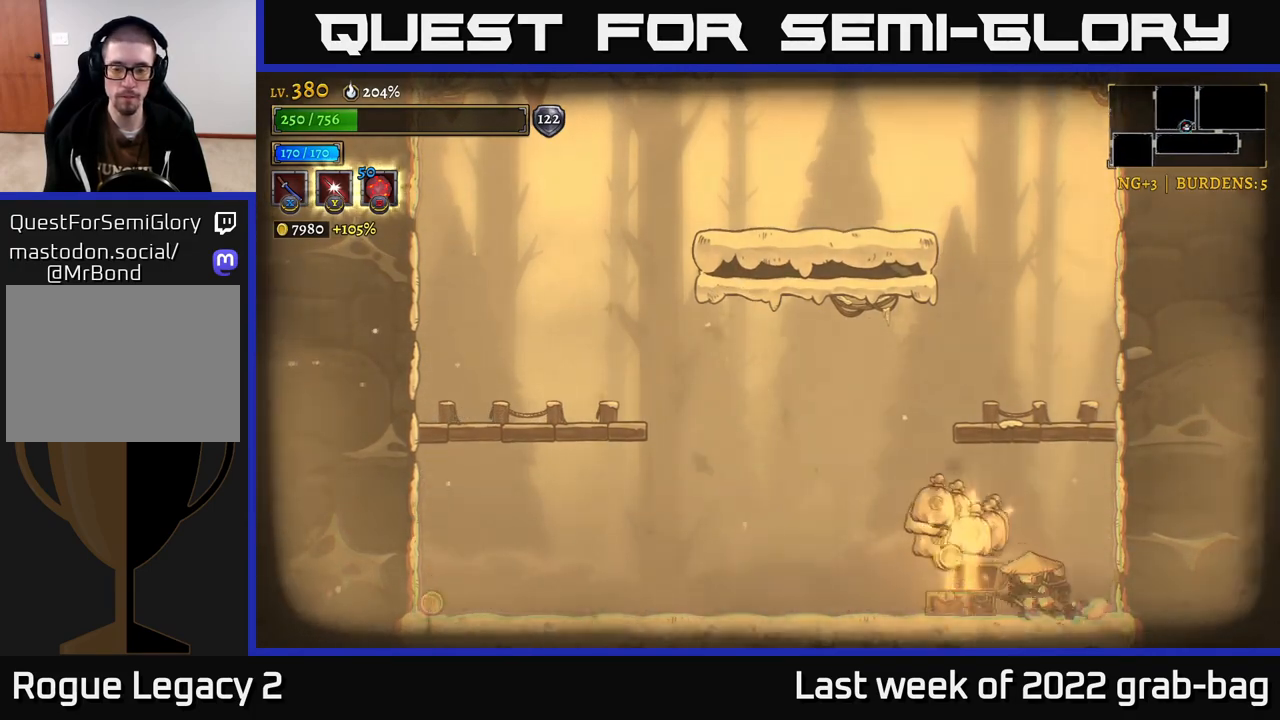
{"buttons": [], "left_stick": "left", "right_stick": "center", "events": [[100, "left_stick", "center"], [233, "left_stick", "left"]]}
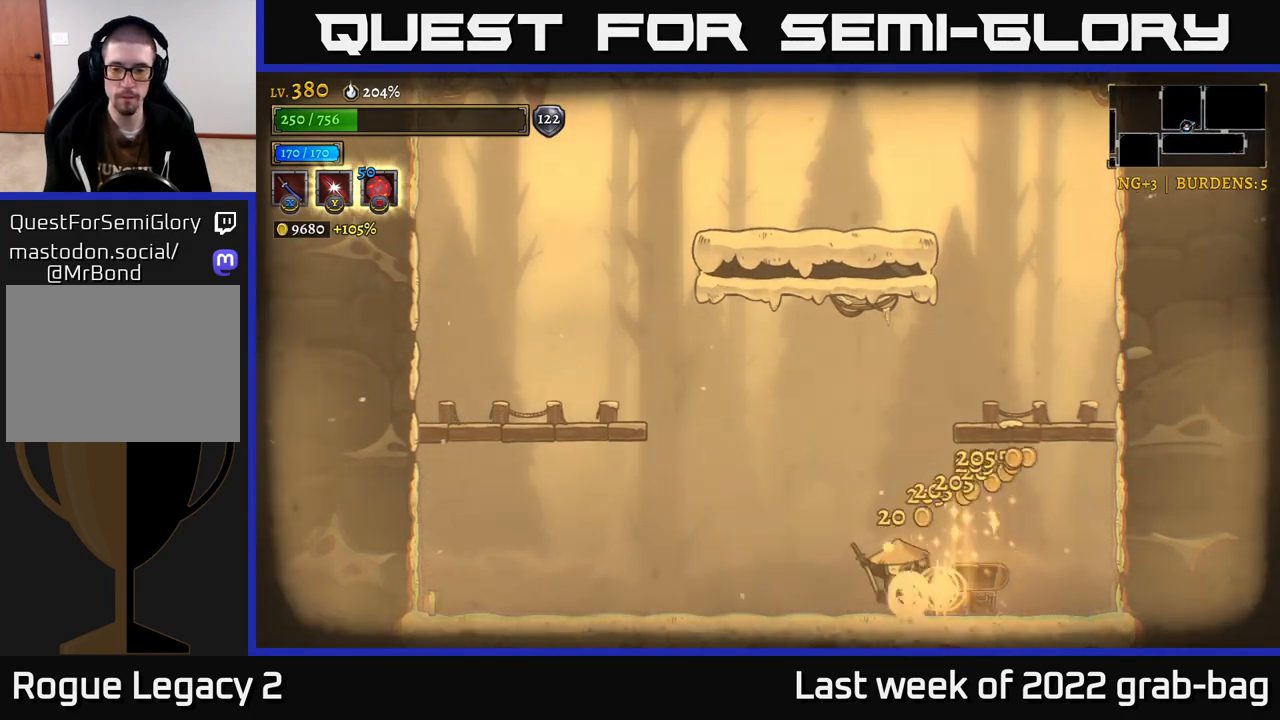
{"buttons": [], "left_stick": "left", "right_stick": "center", "events": [[133, "L2", "down"], [467, "L2", "up"]]}
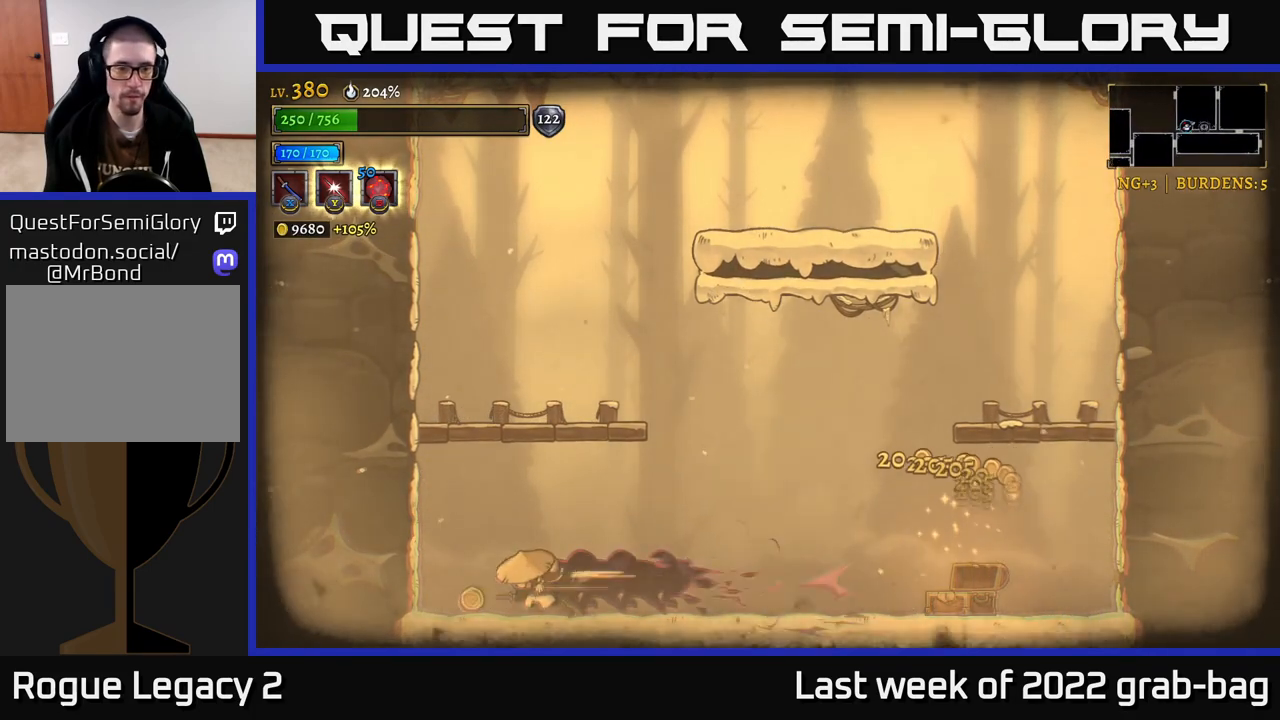
{"buttons": [], "left_stick": "right", "right_stick": "center", "events": [[133, "A", "down"], [167, "left_stick", "center"], [400, "left_stick", "right"], [450, "A", "up"]]}
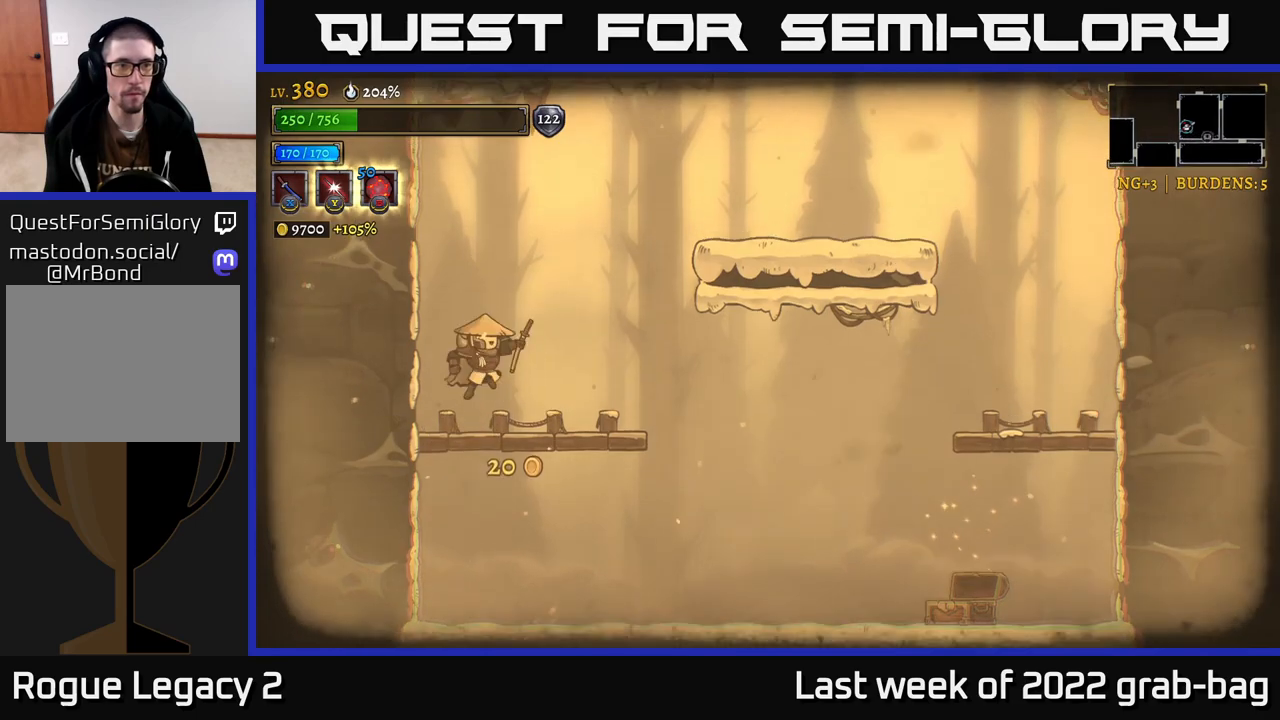
{"buttons": ["A"], "left_stick": "right", "right_stick": "center", "events": [[83, "left_stick", "center"], [233, "left_stick", "right"], [250, "A", "down"]]}
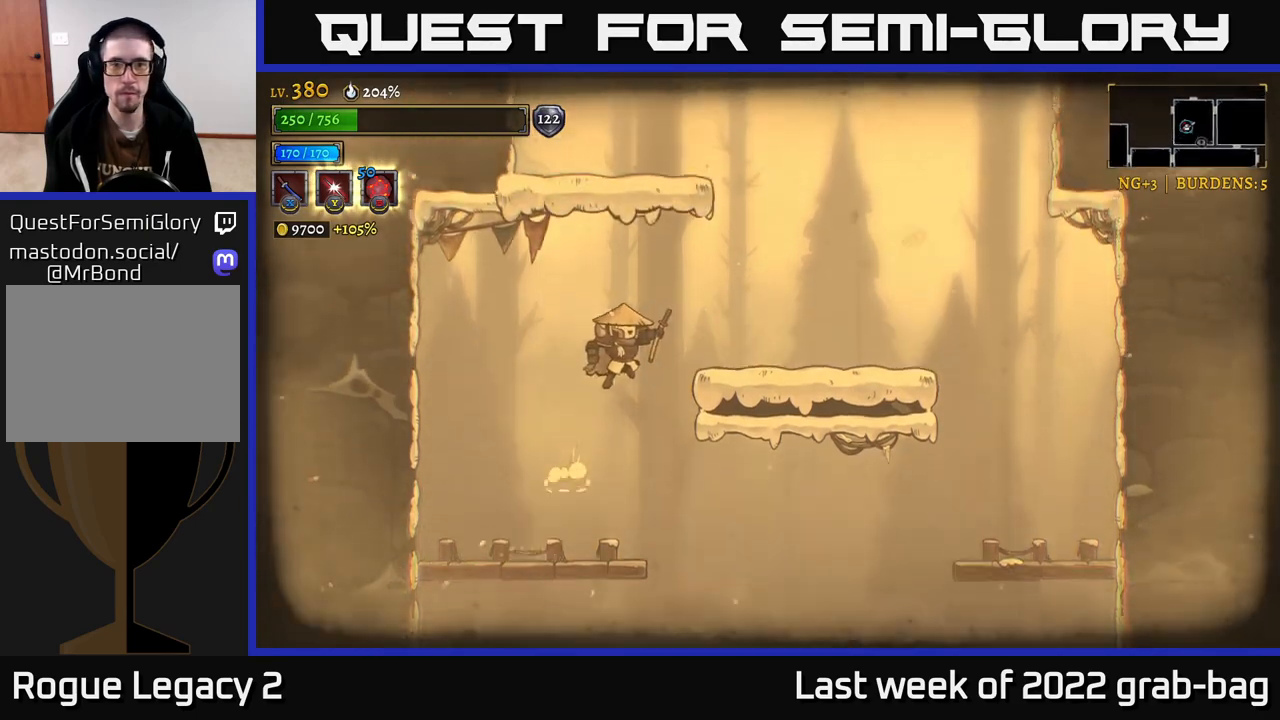
{"buttons": ["A"], "left_stick": "right", "right_stick": "center", "events": [[117, "A", "up"], [500, "A", "down"]]}
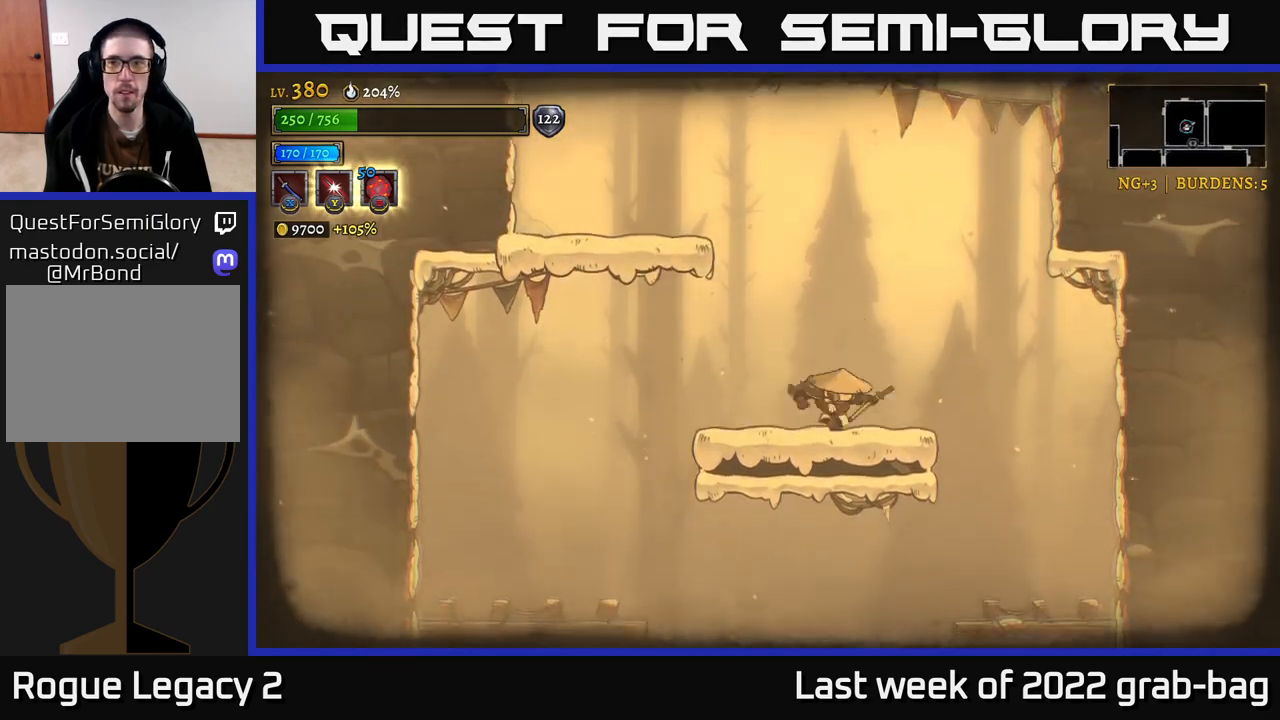
{"buttons": [], "left_stick": "left", "right_stick": "center", "events": [[100, "left_stick", "left"], [450, "A", "up"]]}
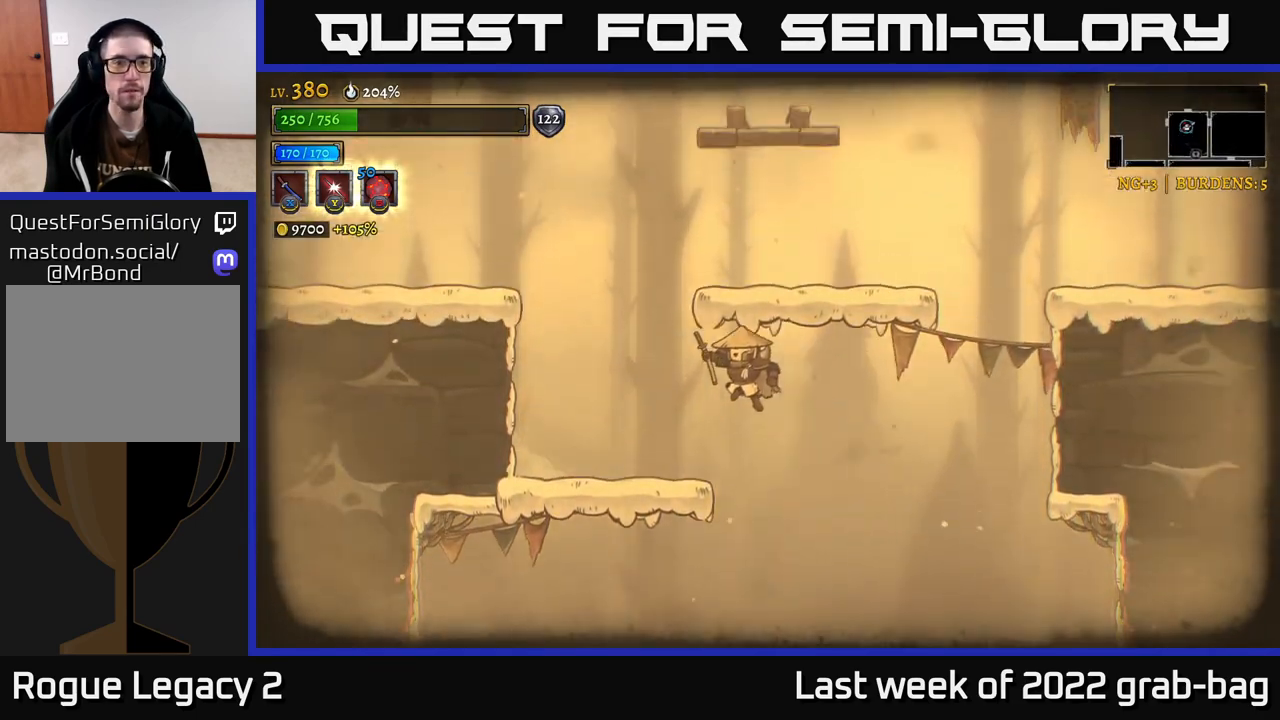
{"buttons": ["A"], "left_stick": "left", "right_stick": "center", "events": [[317, "A", "down"]]}